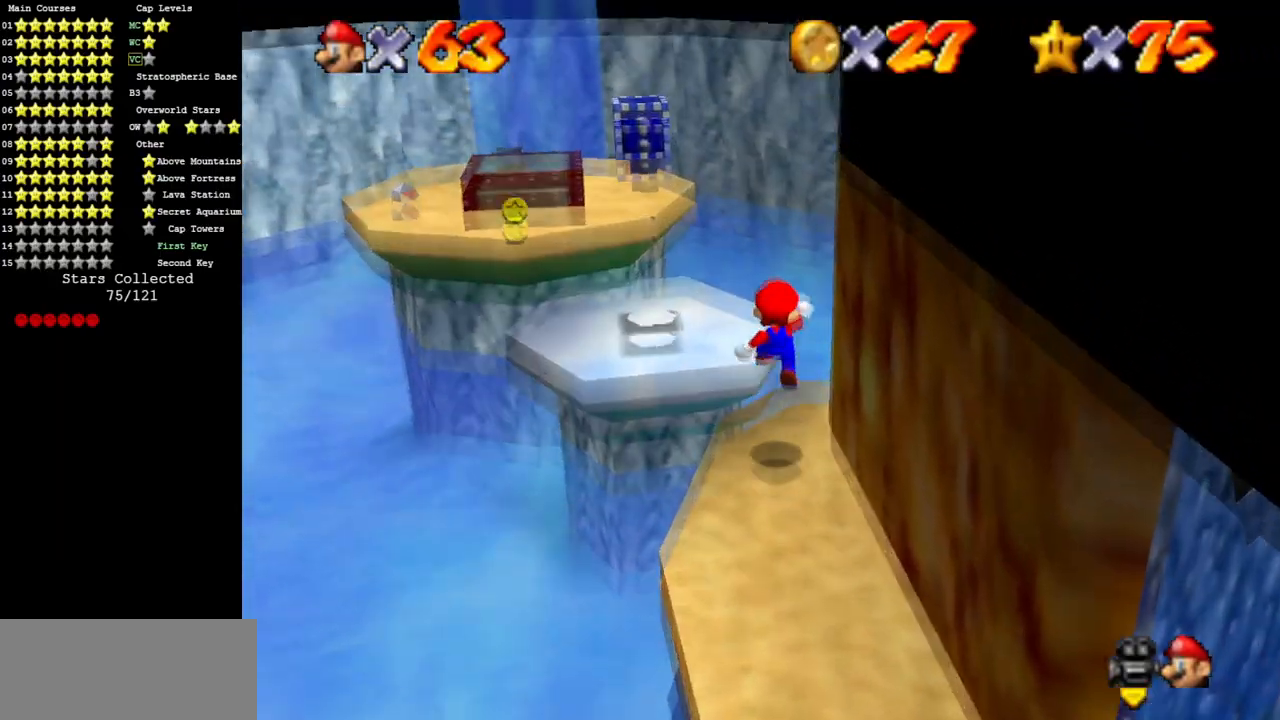
Gameplay with a controller (Nintendo layout); each line is a JSON object with the inputs held at the frame after it (dt_ms = milliseconds from this image to that frame). "events" lists button and stick changes between this image and that frame as [ms after this image, input, new state], when the widget could be followed in between. Not read: L3 R3 other_buttons.
{"dt_ms": 501, "buttons": [], "left_stick": "up-left", "events": [[101, "A", "up"], [217, "left_stick", "up-left"]]}
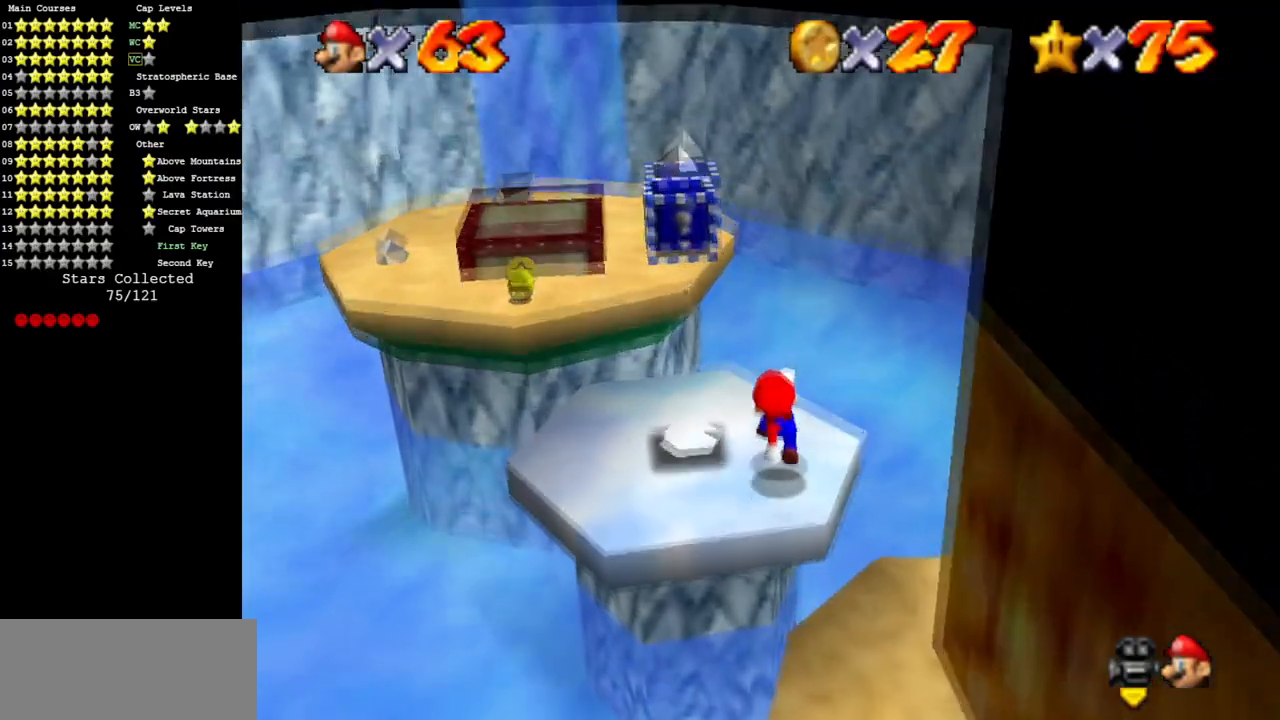
{"dt_ms": 501, "buttons": ["C_DOWN", "C_RIGHT"], "left_stick": "left", "events": [[67, "left_stick", "up"], [133, "A", "down"], [450, "A", "up"], [484, "C_DOWN", "down"], [501, "C_RIGHT", "down"], [501, "left_stick", "left"]]}
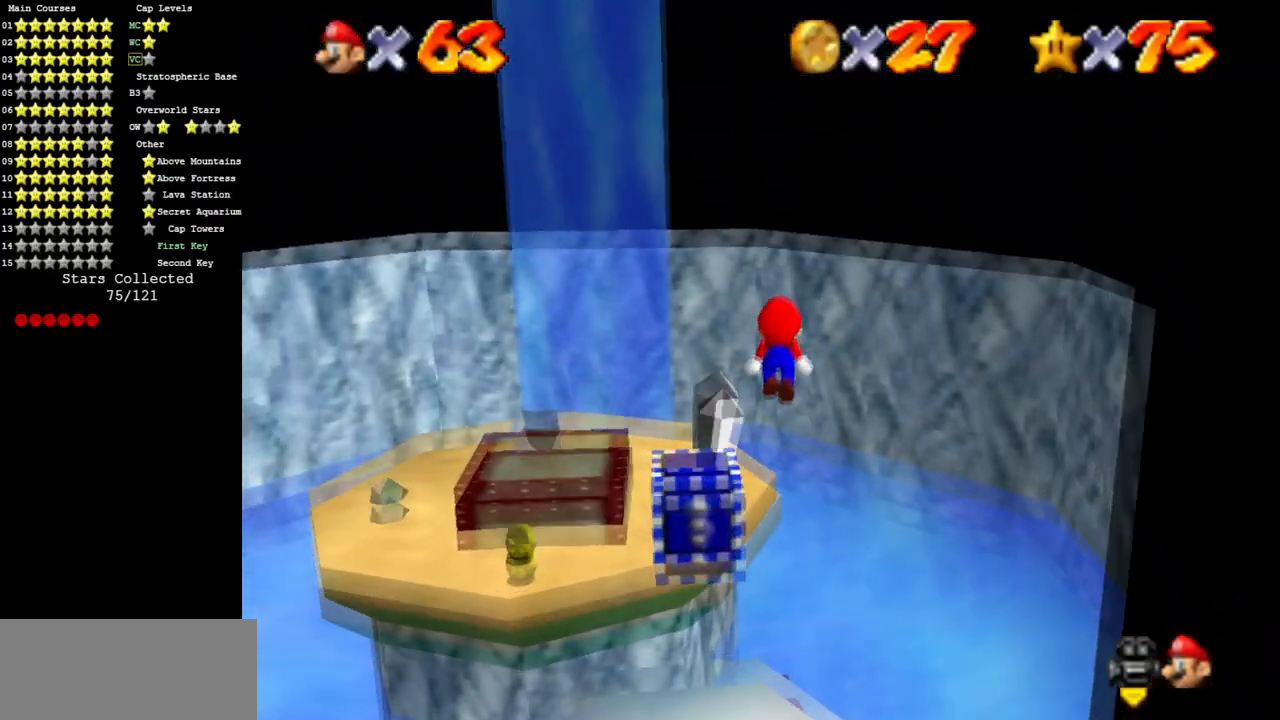
{"dt_ms": 1000, "buttons": [], "left_stick": "center", "events": [[66, "left_stick", "down-left"], [200, "C_DOWN", "up"], [200, "C_RIGHT", "up"], [300, "B", "down"], [383, "B", "up"], [500, "C_DOWN", "down"], [517, "C_RIGHT", "down"], [667, "C_DOWN", "up"], [700, "C_RIGHT", "up"], [734, "C_DOWN", "down"], [734, "left_stick", "up"], [784, "C_RIGHT", "down"], [800, "left_stick", "up-right"], [917, "C_DOWN", "up"], [917, "C_RIGHT", "up"], [950, "left_stick", "center"]]}
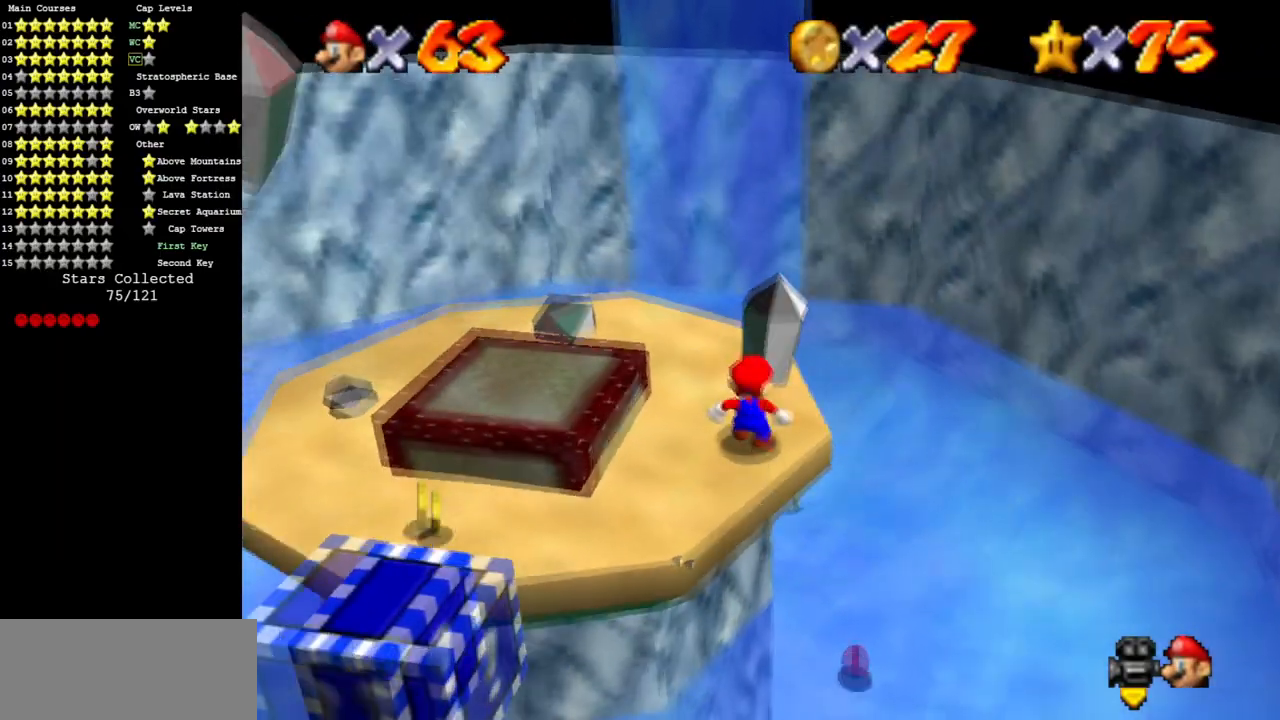
{"dt_ms": 501, "buttons": ["A"], "left_stick": "up", "events": [[84, "A", "down"], [117, "left_stick", "right"], [234, "left_stick", "up-right"], [468, "left_stick", "up"]]}
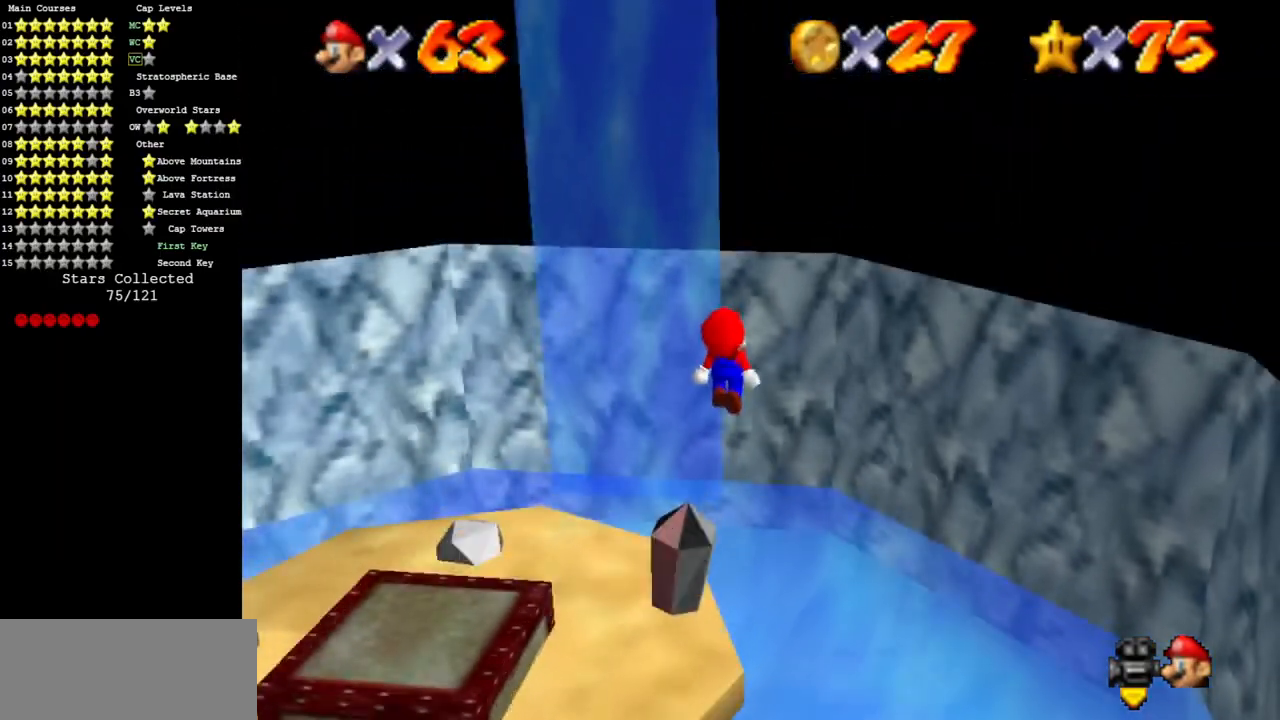
{"dt_ms": 501, "buttons": ["Z", "C_DOWN", "C_RIGHT"], "left_stick": "up-right", "events": [[50, "A", "up"], [150, "C_DOWN", "down"], [150, "C_RIGHT", "down"], [300, "left_stick", "up-right"], [317, "C_RIGHT", "up"], [350, "C_DOWN", "up"], [400, "C_DOWN", "down"], [400, "C_RIGHT", "down"], [467, "Z", "down"]]}
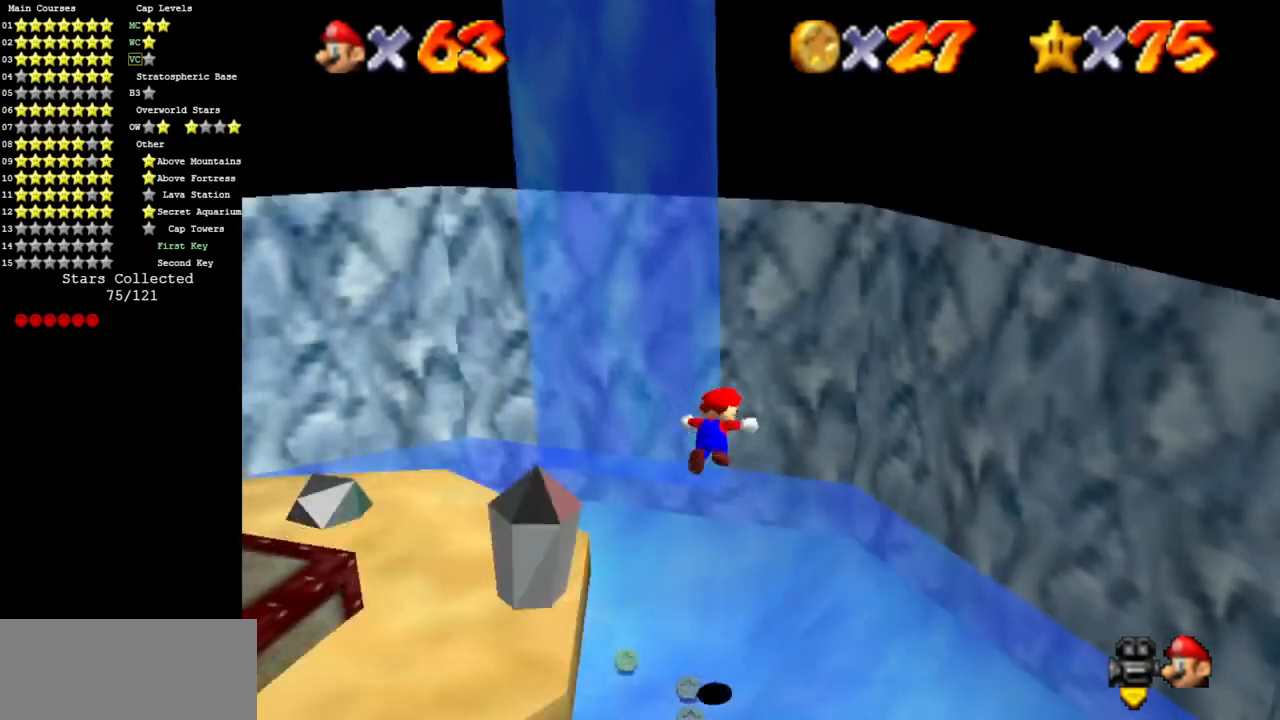
{"dt_ms": 500, "buttons": ["C_DOWN", "C_RIGHT"], "left_stick": "up-right", "events": [[100, "C_DOWN", "up"], [100, "C_RIGHT", "up"], [150, "C_DOWN", "down"], [150, "C_RIGHT", "down"], [233, "Z", "up"], [300, "C_RIGHT", "up"], [316, "C_DOWN", "up"], [433, "C_DOWN", "down"], [433, "C_RIGHT", "down"]]}
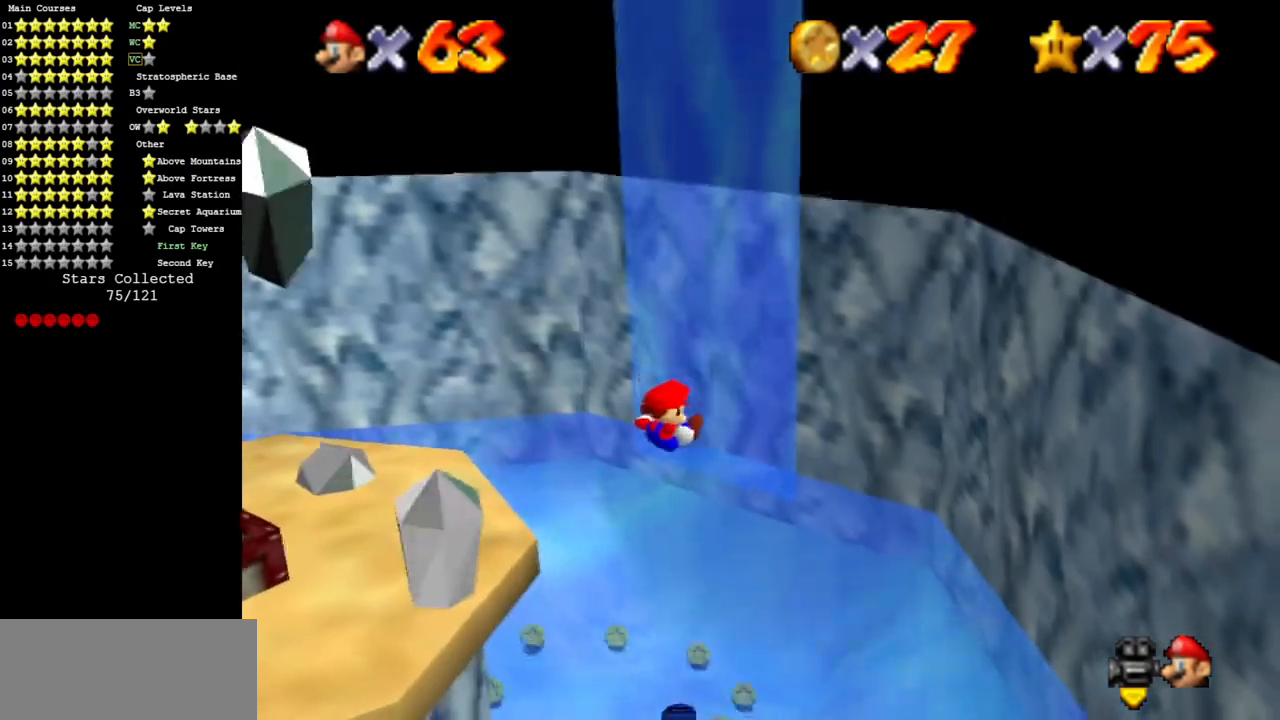
{"dt_ms": 500, "buttons": ["B"], "left_stick": "up-right", "events": [[17, "C_RIGHT", "up"], [33, "C_DOWN", "up"], [300, "B", "down"], [417, "B", "up"], [467, "B", "down"]]}
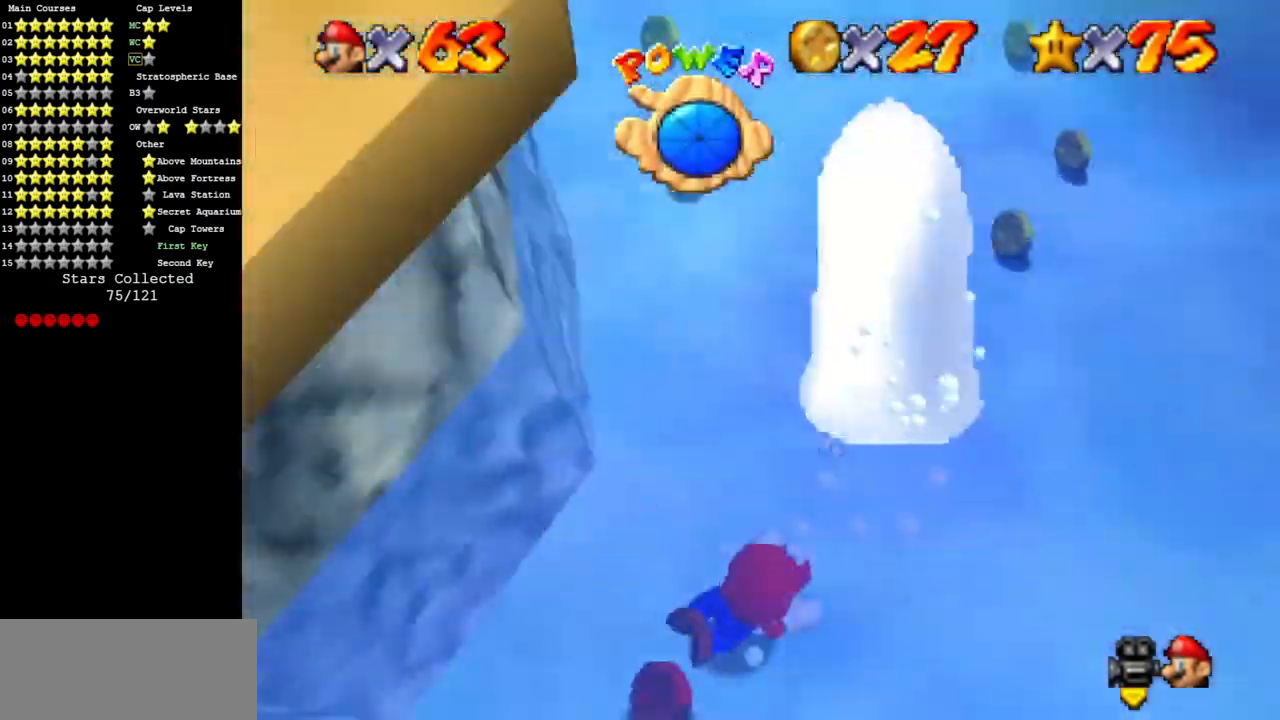
{"dt_ms": 501, "buttons": [], "left_stick": "left", "events": [[101, "B", "up"], [151, "B", "down"], [251, "B", "up"], [301, "B", "down"], [418, "B", "up"], [501, "left_stick", "left"]]}
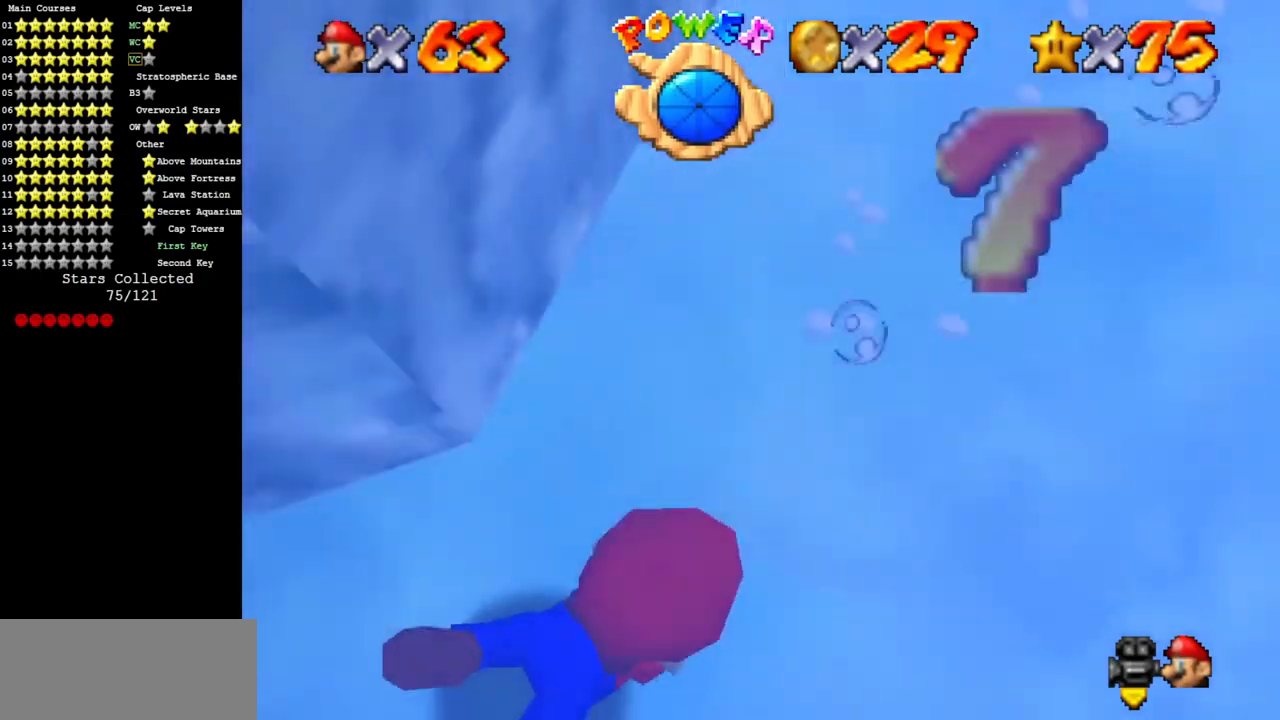
{"dt_ms": 501, "buttons": [], "left_stick": "down-left", "events": [[117, "left_stick", "down-left"]]}
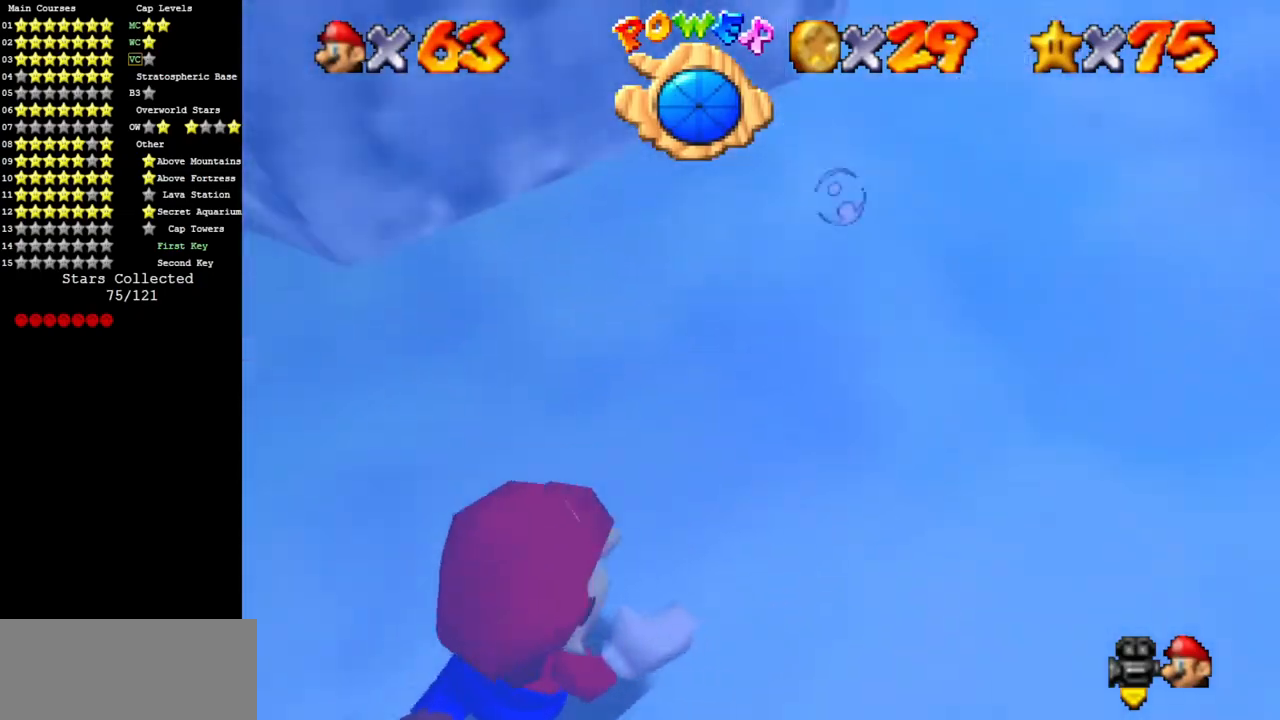
{"dt_ms": 500, "buttons": [], "left_stick": "down-left", "events": [[16, "A", "down"], [383, "A", "up"]]}
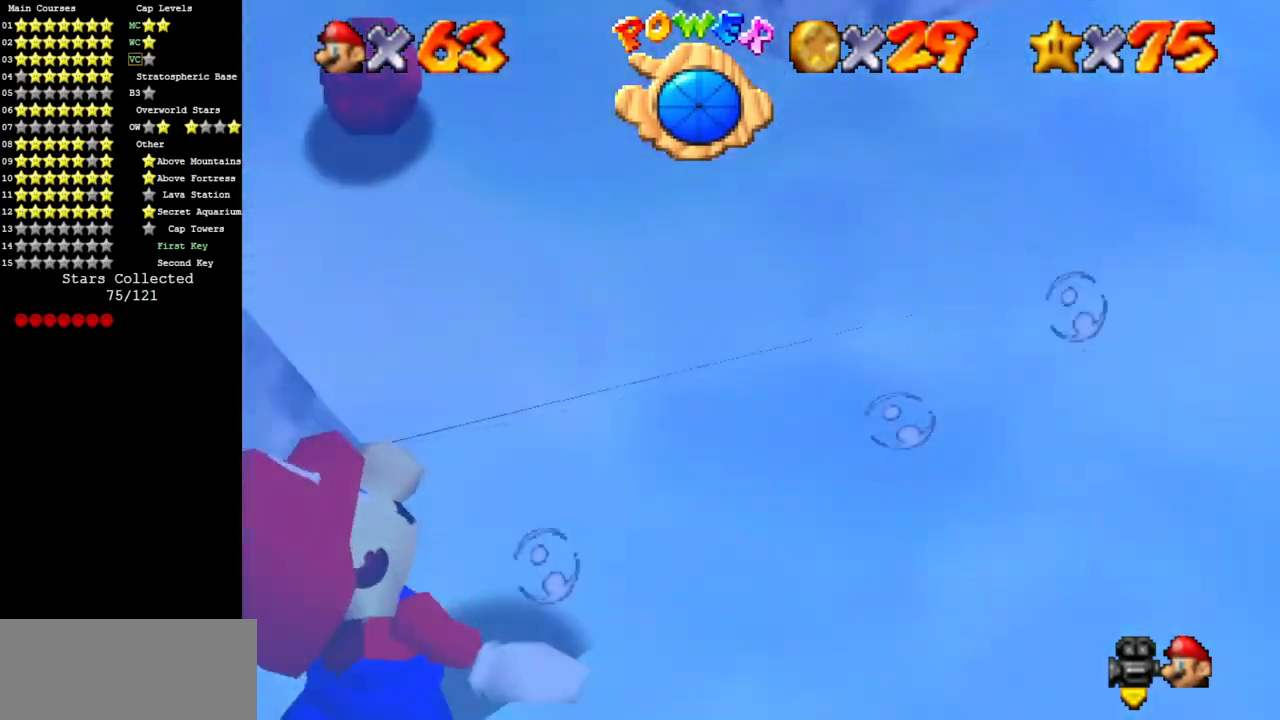
{"dt_ms": 500, "buttons": ["A"], "left_stick": "down-left", "events": [[234, "A", "down"]]}
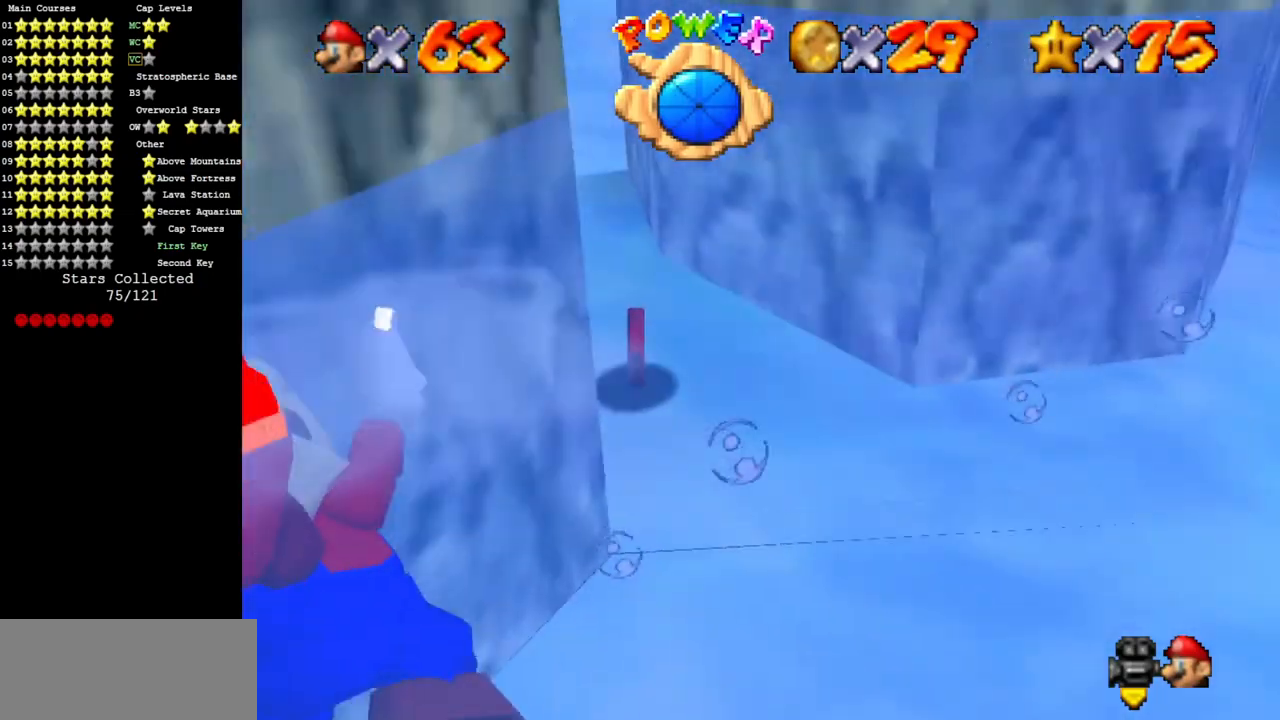
{"dt_ms": 501, "buttons": ["A"], "left_stick": "down-left", "events": [[84, "A", "up"], [401, "A", "down"]]}
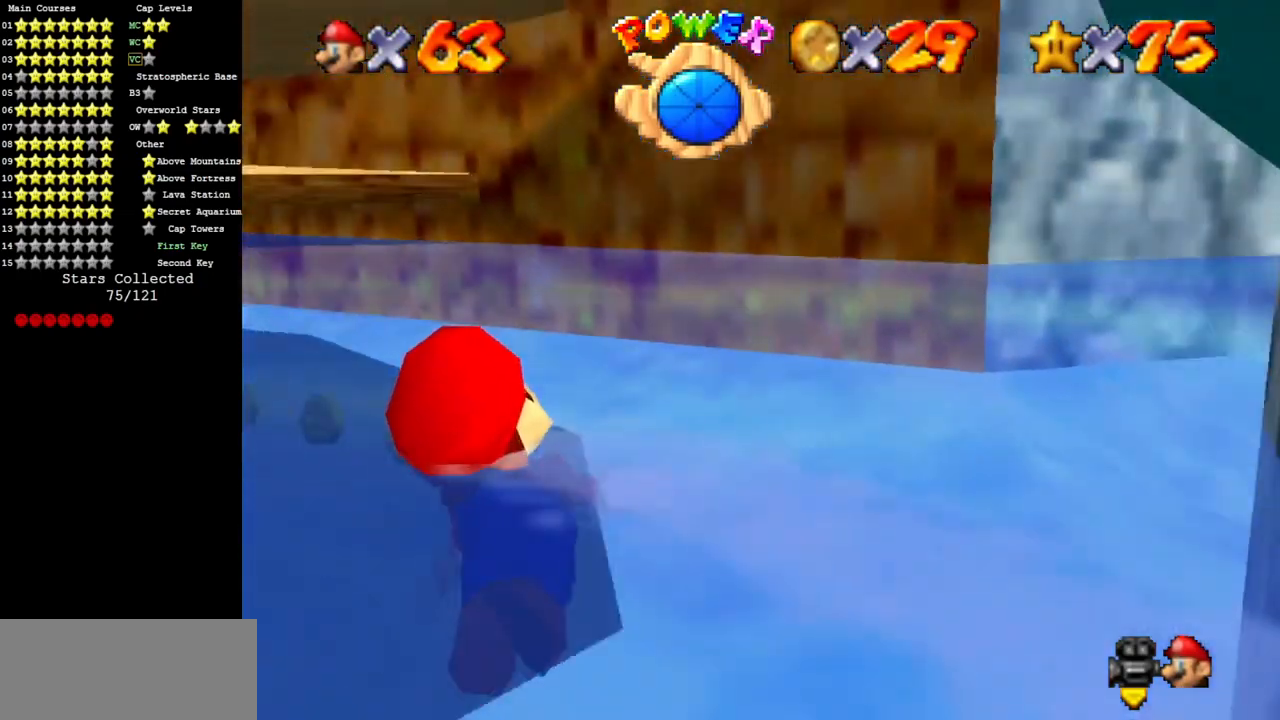
{"dt_ms": 501, "buttons": [], "left_stick": "center", "events": [[267, "A", "up"], [350, "left_stick", "center"]]}
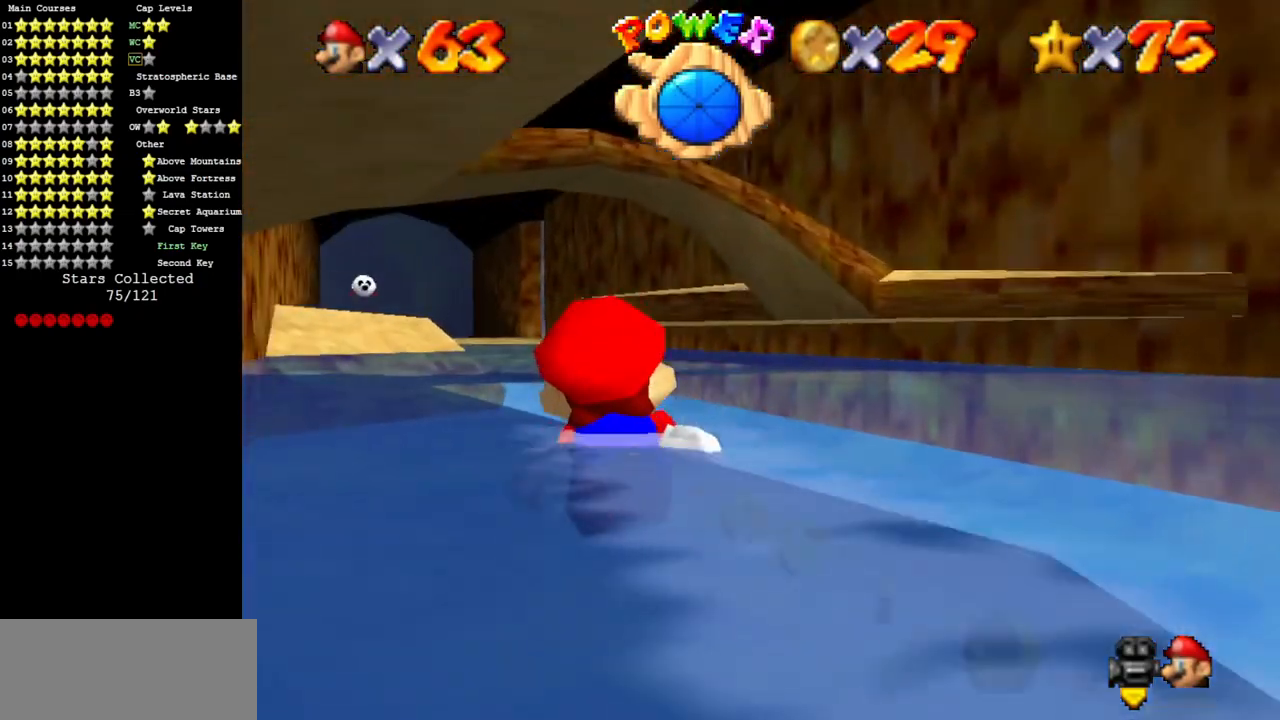
{"dt_ms": 500, "buttons": [], "left_stick": "left", "events": [[66, "A", "down"], [100, "left_stick", "left"], [433, "A", "up"]]}
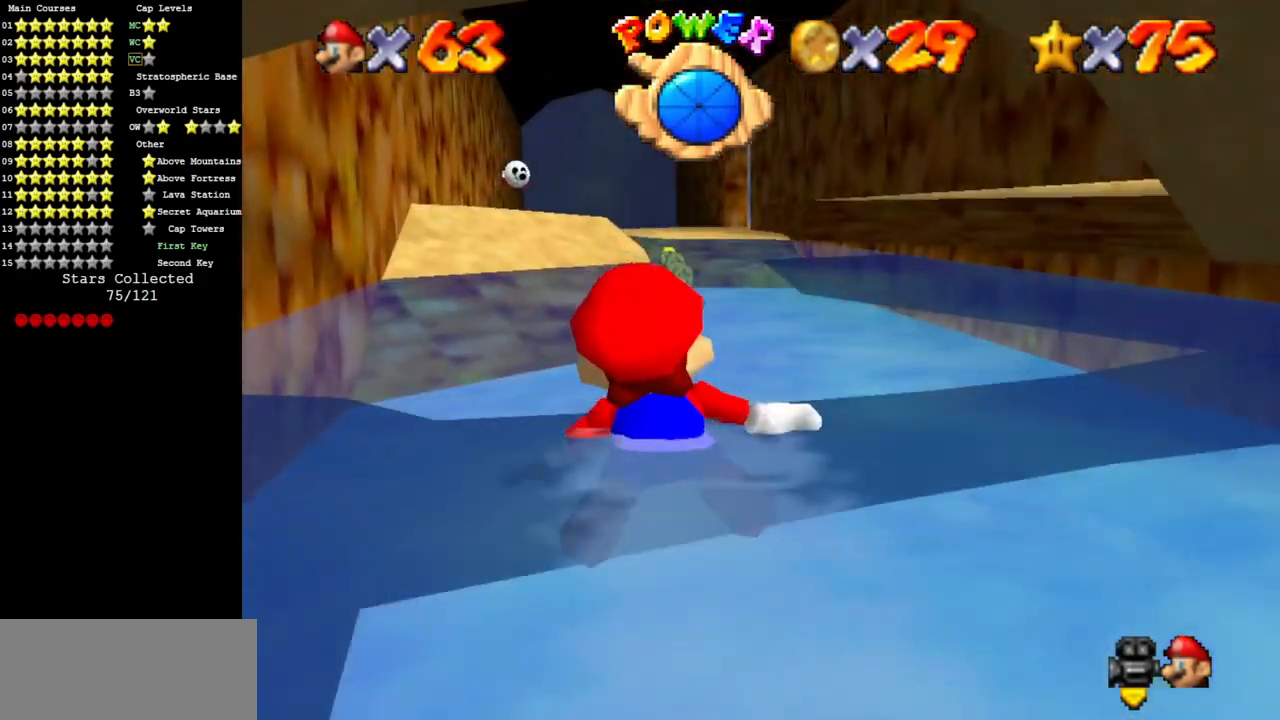
{"dt_ms": 501, "buttons": ["A"], "left_stick": "left", "events": [[117, "left_stick", "center"], [284, "A", "down"], [317, "left_stick", "left"]]}
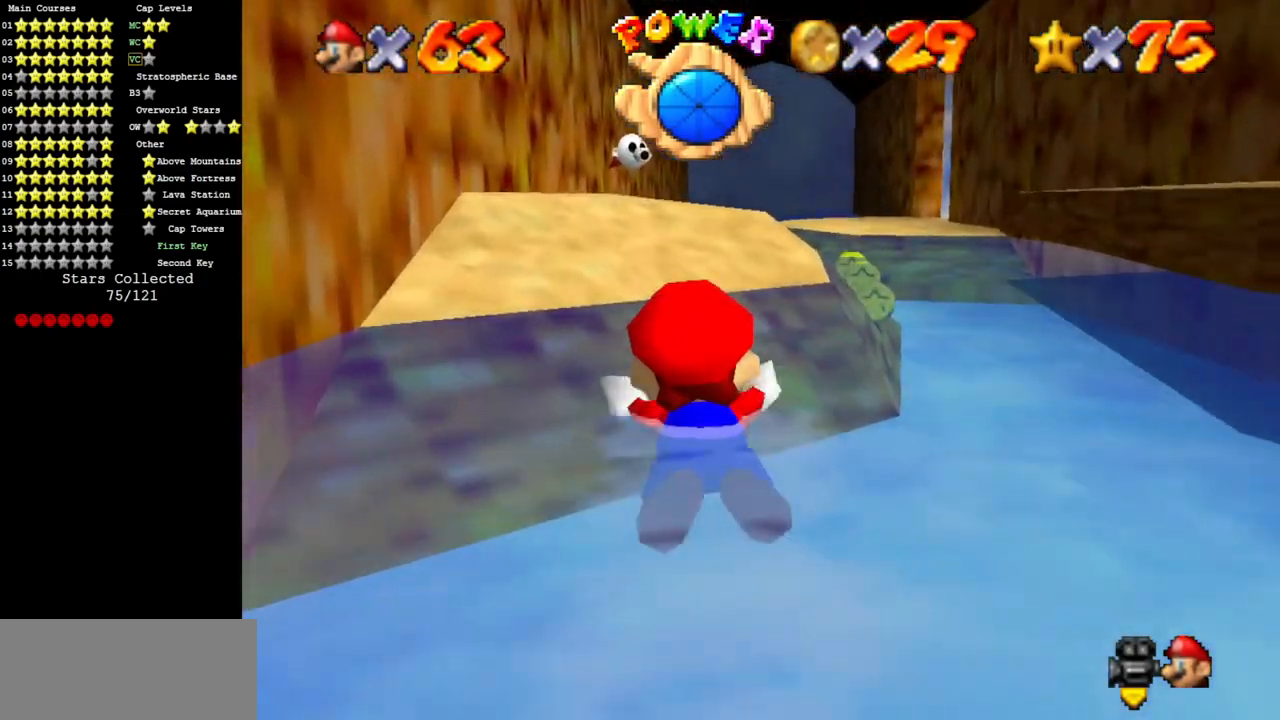
{"dt_ms": 500, "buttons": [], "left_stick": "up", "events": [[66, "A", "up"], [283, "left_stick", "up-left"], [417, "left_stick", "up"]]}
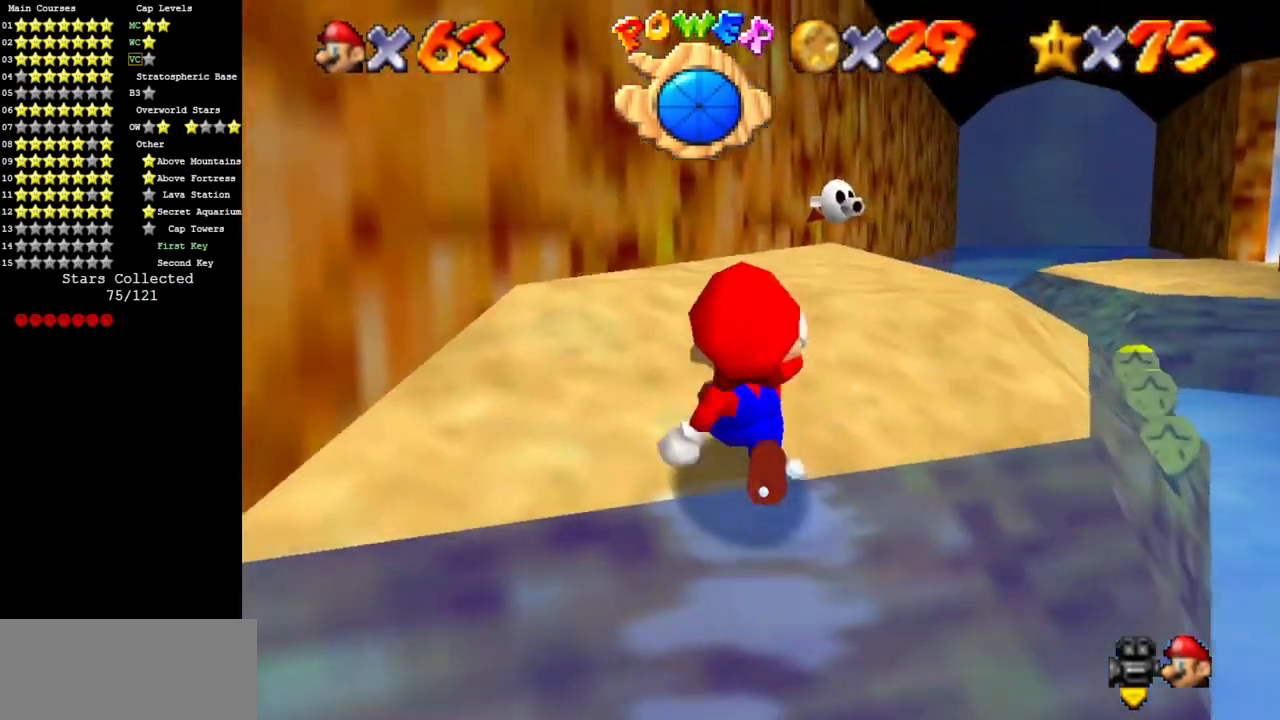
{"dt_ms": 501, "buttons": ["A"], "left_stick": "down-right", "events": [[167, "left_stick", "up-right"], [334, "left_stick", "down-right"], [501, "A", "down"]]}
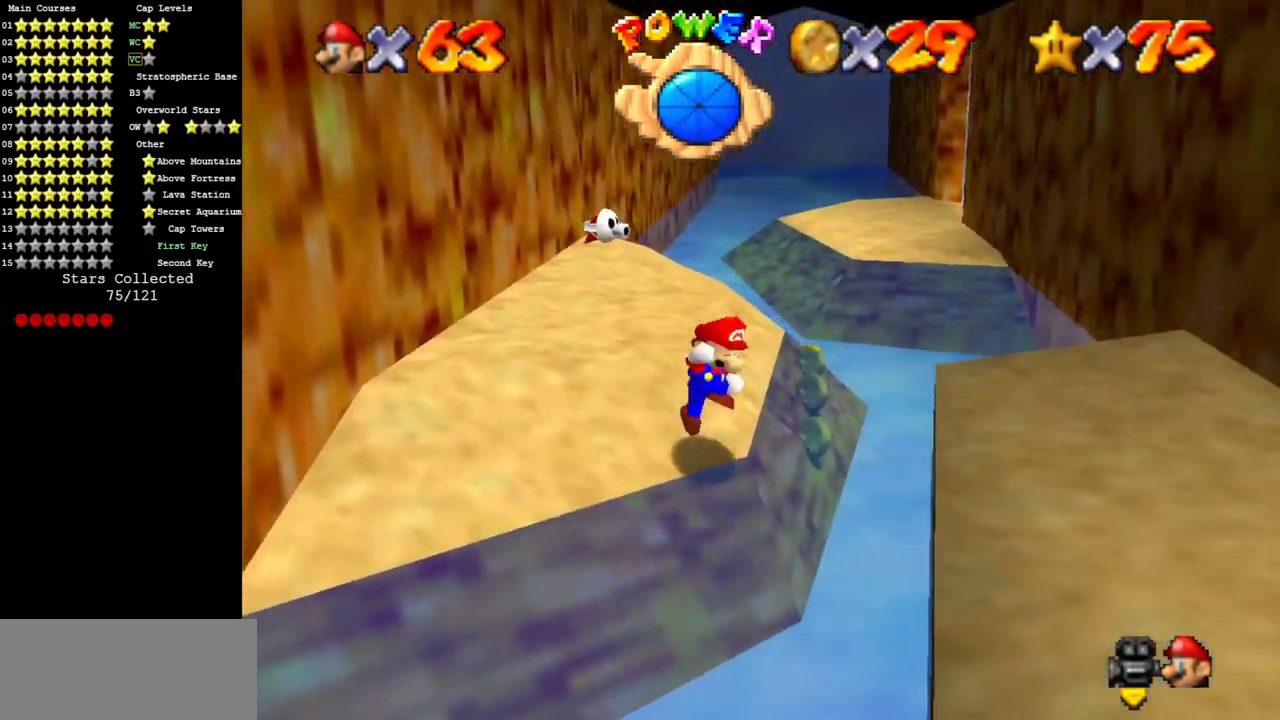
{"dt_ms": 500, "buttons": [], "left_stick": "down-right", "events": [[83, "A", "up"], [150, "left_stick", "down"], [266, "C_DOWN", "down"], [266, "C_LEFT", "down"], [300, "left_stick", "down-right"], [367, "C_DOWN", "up"], [367, "C_LEFT", "up"]]}
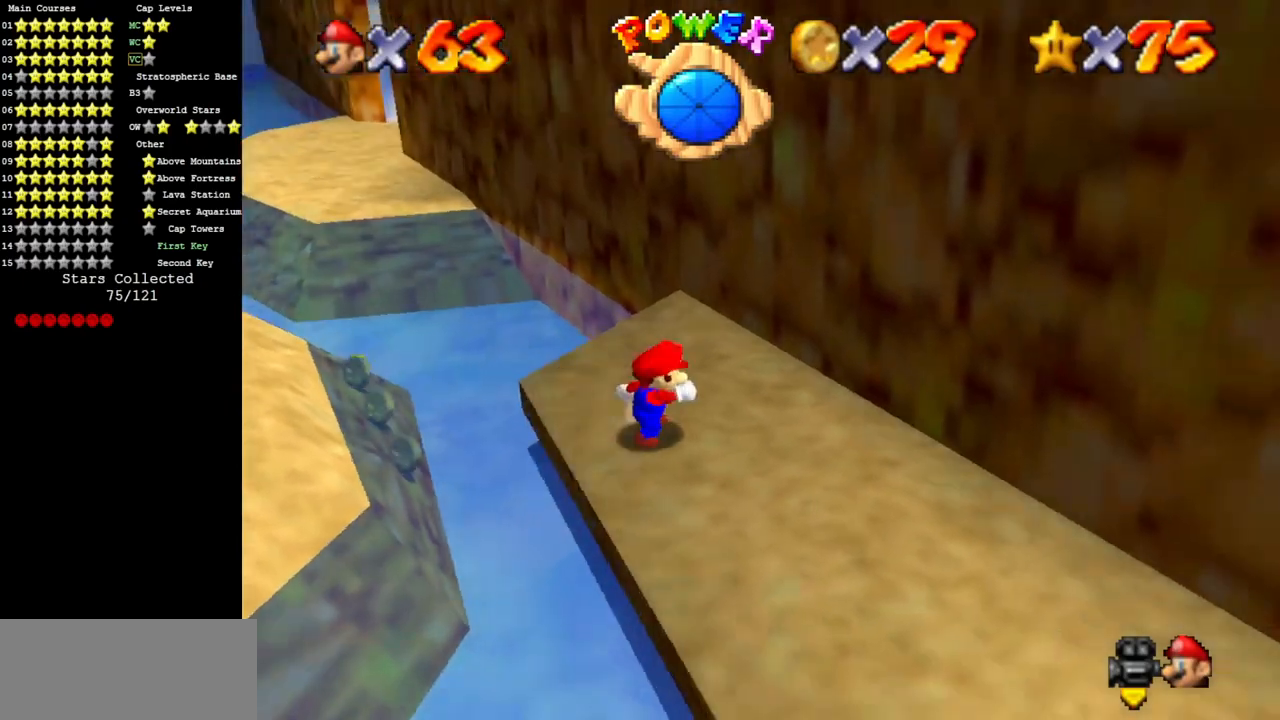
{"dt_ms": 500, "buttons": [], "left_stick": "up-right", "events": [[33, "C_LEFT", "down"], [33, "C_UP", "down"], [150, "C_DOWN", "down"], [150, "C_LEFT", "up"], [150, "C_UP", "up"], [184, "C_DOWN", "up"], [350, "C_DOWN", "down"], [350, "C_LEFT", "down"], [417, "left_stick", "up-right"], [450, "C_DOWN", "up"], [450, "C_LEFT", "up"]]}
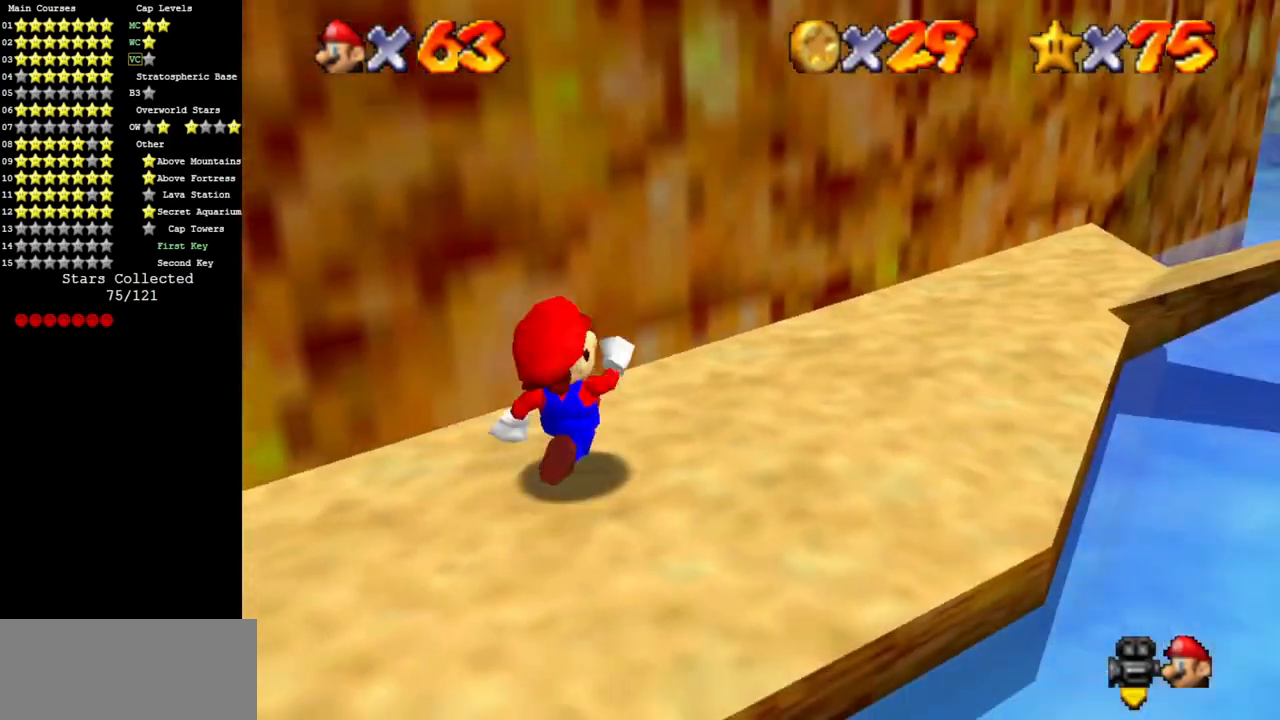
{"dt_ms": 501, "buttons": [], "left_stick": "up-right", "events": [[34, "C_LEFT", "down"], [67, "C_DOWN", "down"], [201, "C_DOWN", "up"], [201, "C_LEFT", "up"], [317, "C_LEFT", "down"], [351, "C_DOWN", "down"], [434, "C_DOWN", "up"], [434, "C_LEFT", "up"]]}
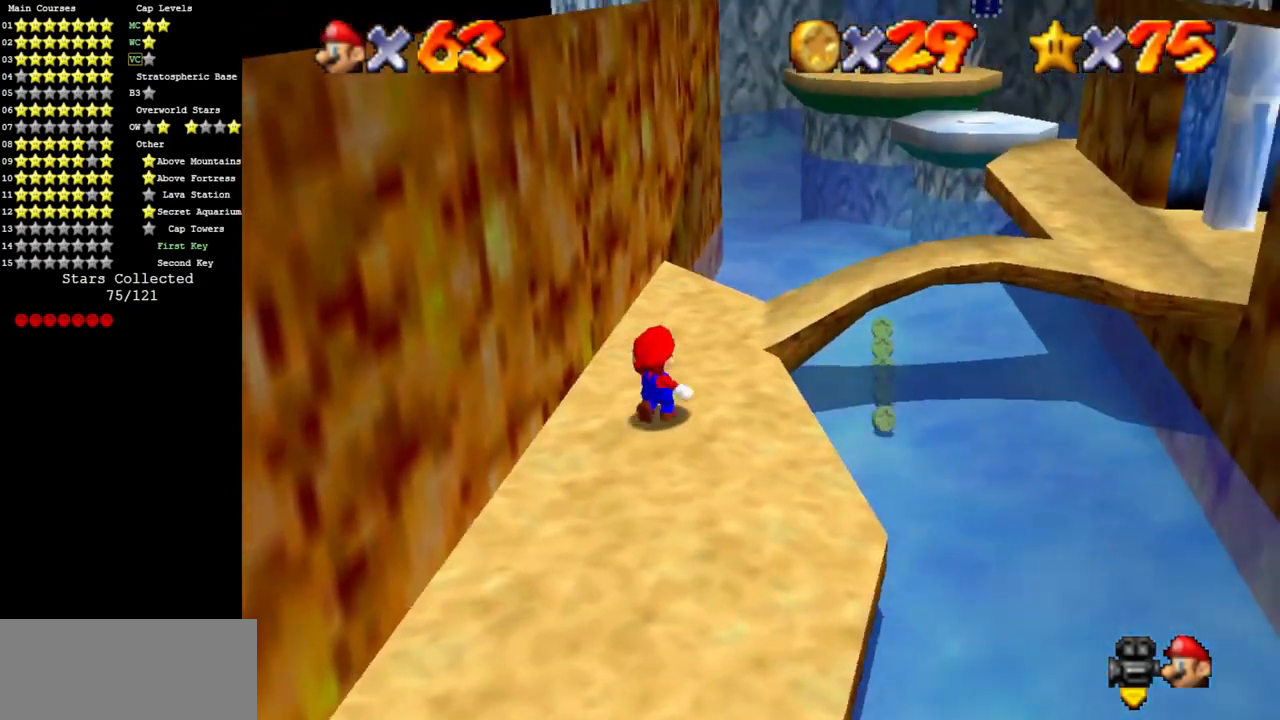
{"dt_ms": 501, "buttons": ["A"], "left_stick": "up-right", "events": [[167, "A", "down"]]}
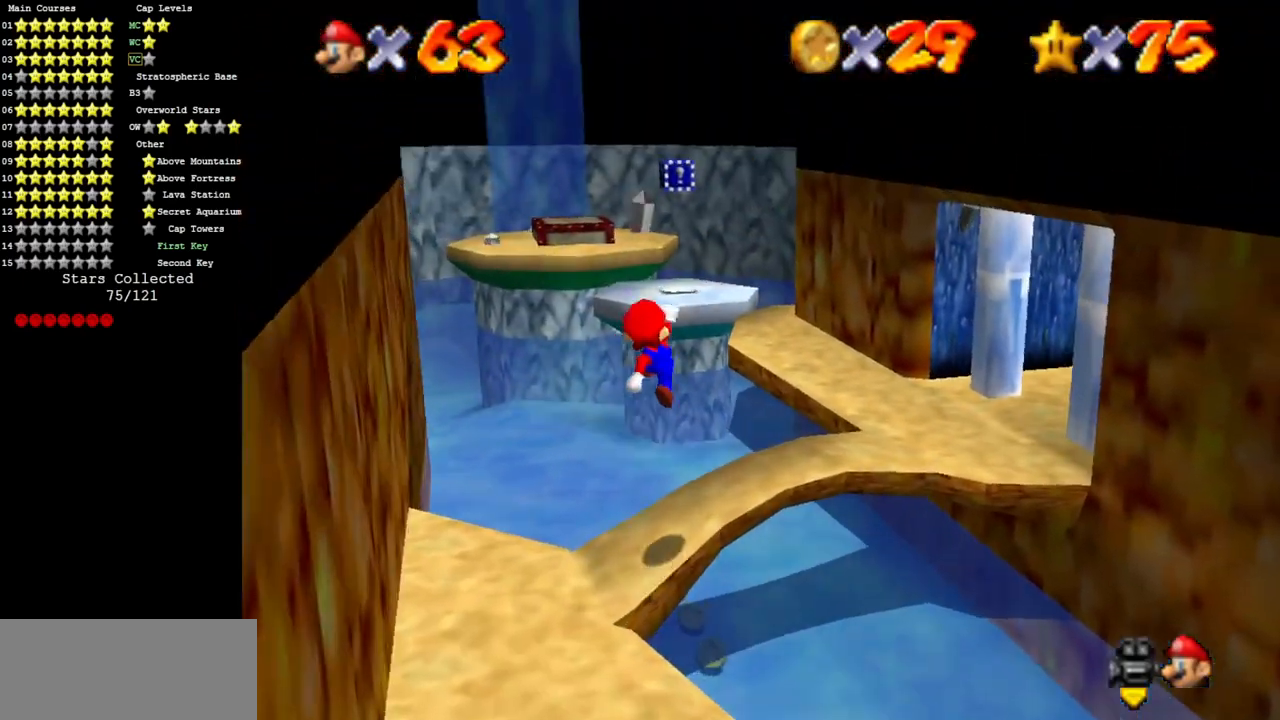
{"dt_ms": 500, "buttons": [], "left_stick": "up-right", "events": [[183, "A", "up"], [200, "left_stick", "down"], [367, "B", "down"], [400, "left_stick", "up-right"], [450, "B", "up"]]}
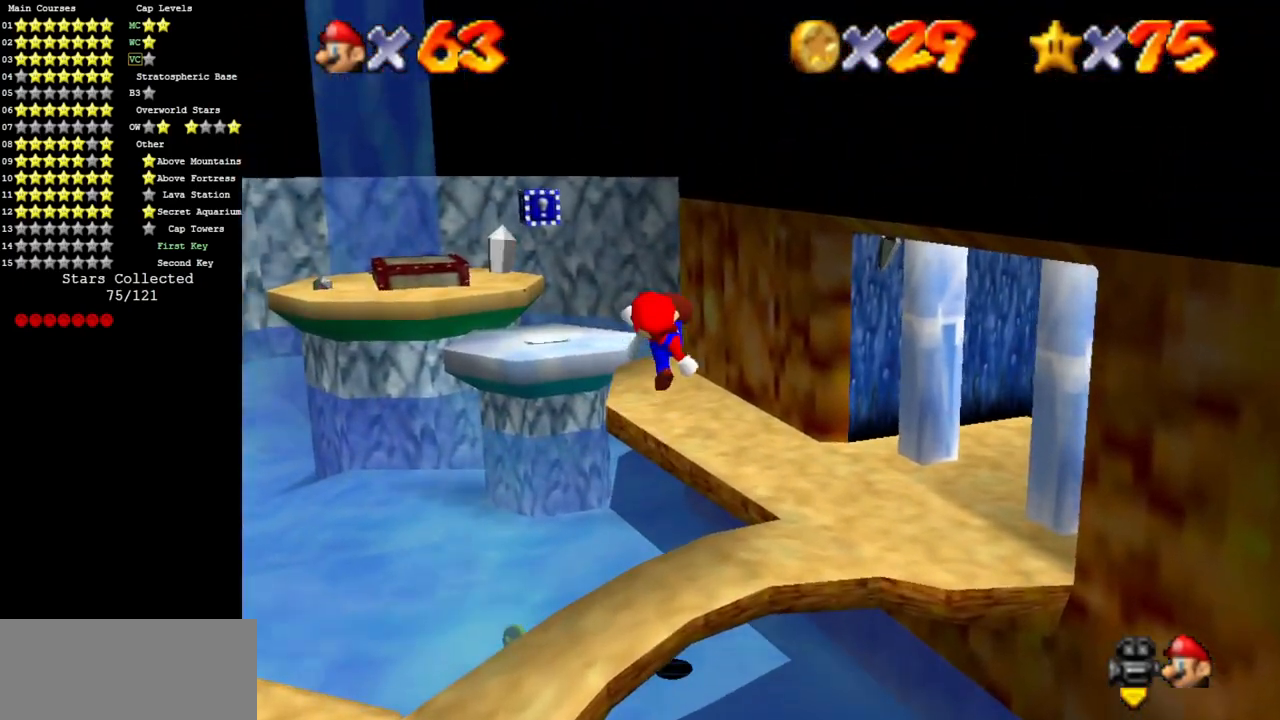
{"dt_ms": 501, "buttons": [], "left_stick": "up", "events": [[400, "left_stick", "up"]]}
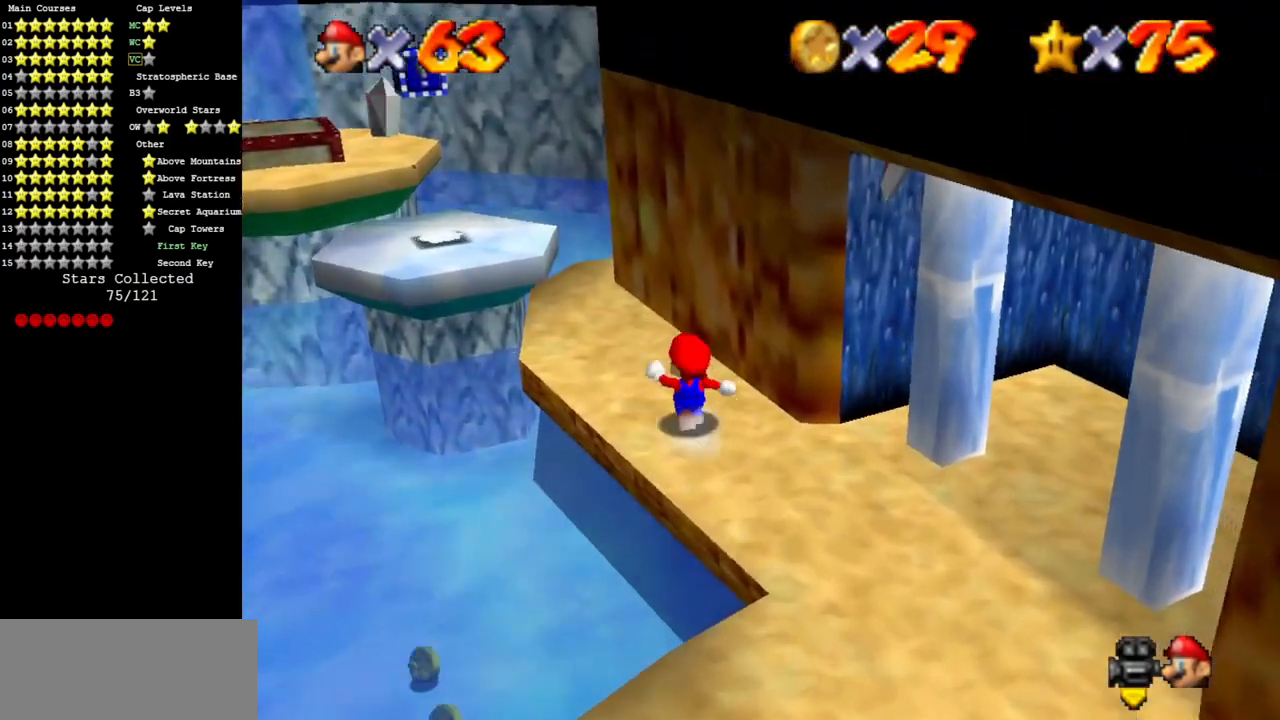
{"dt_ms": 483, "buttons": ["A"], "left_stick": "up", "events": [[16, "left_stick", "up-left"], [350, "left_stick", "up"], [417, "A", "down"]]}
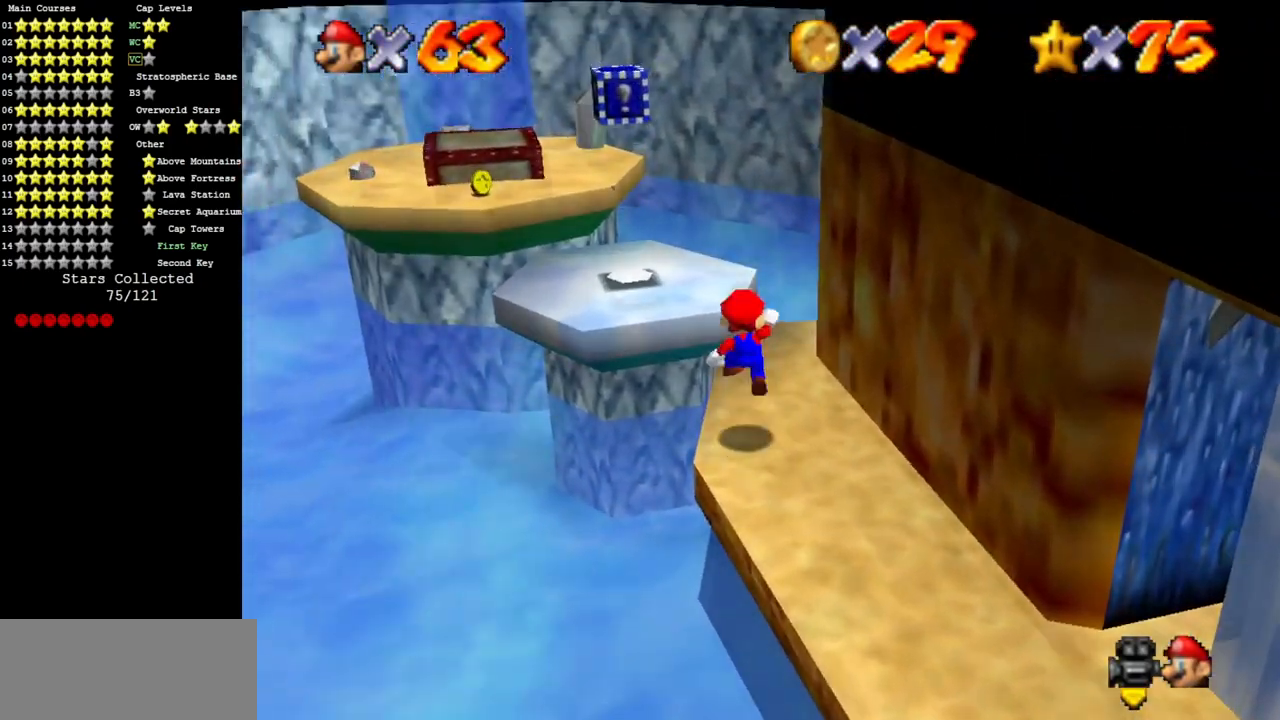
{"dt_ms": 501, "buttons": [], "left_stick": "up", "events": [[184, "A", "up"], [234, "left_stick", "up-left"], [367, "C_RIGHT", "down"], [367, "left_stick", "up"], [401, "C_DOWN", "down"], [484, "C_DOWN", "up"], [484, "C_RIGHT", "up"]]}
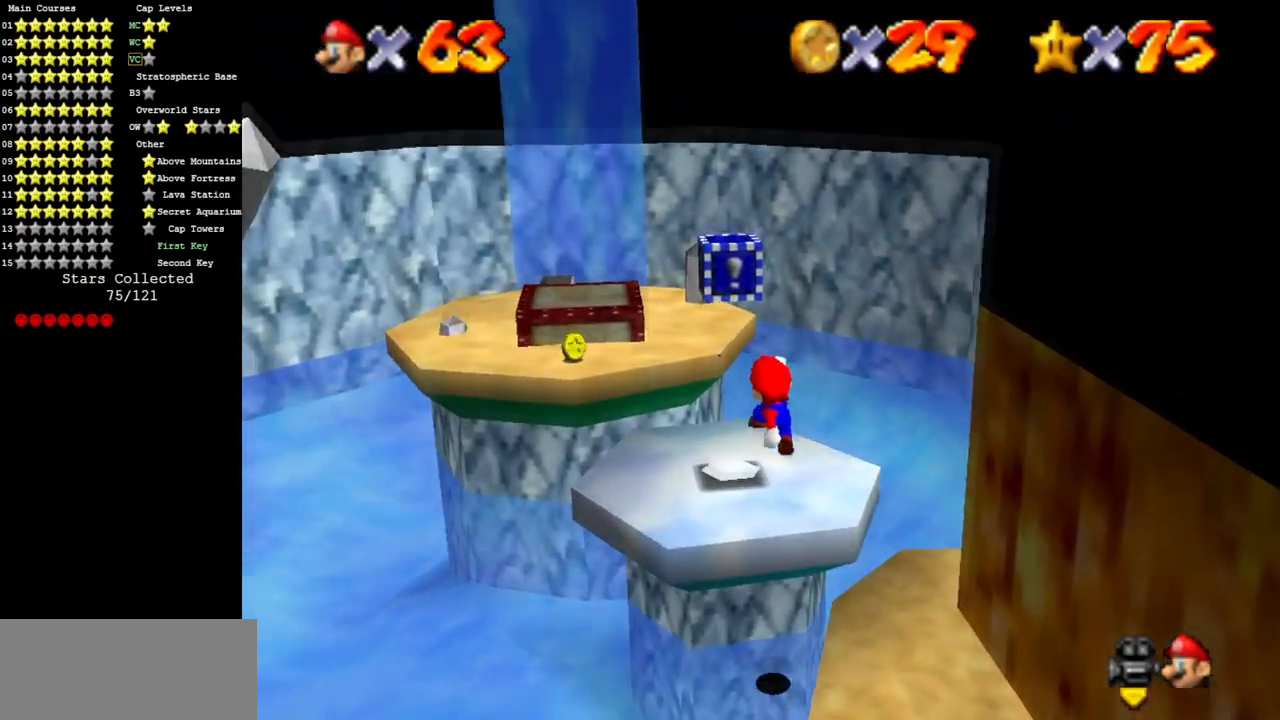
{"dt_ms": 500, "buttons": ["A"], "left_stick": "up", "events": [[233, "C_DOWN", "down"], [233, "C_RIGHT", "down"], [367, "C_DOWN", "up"], [367, "C_RIGHT", "up"], [467, "A", "down"]]}
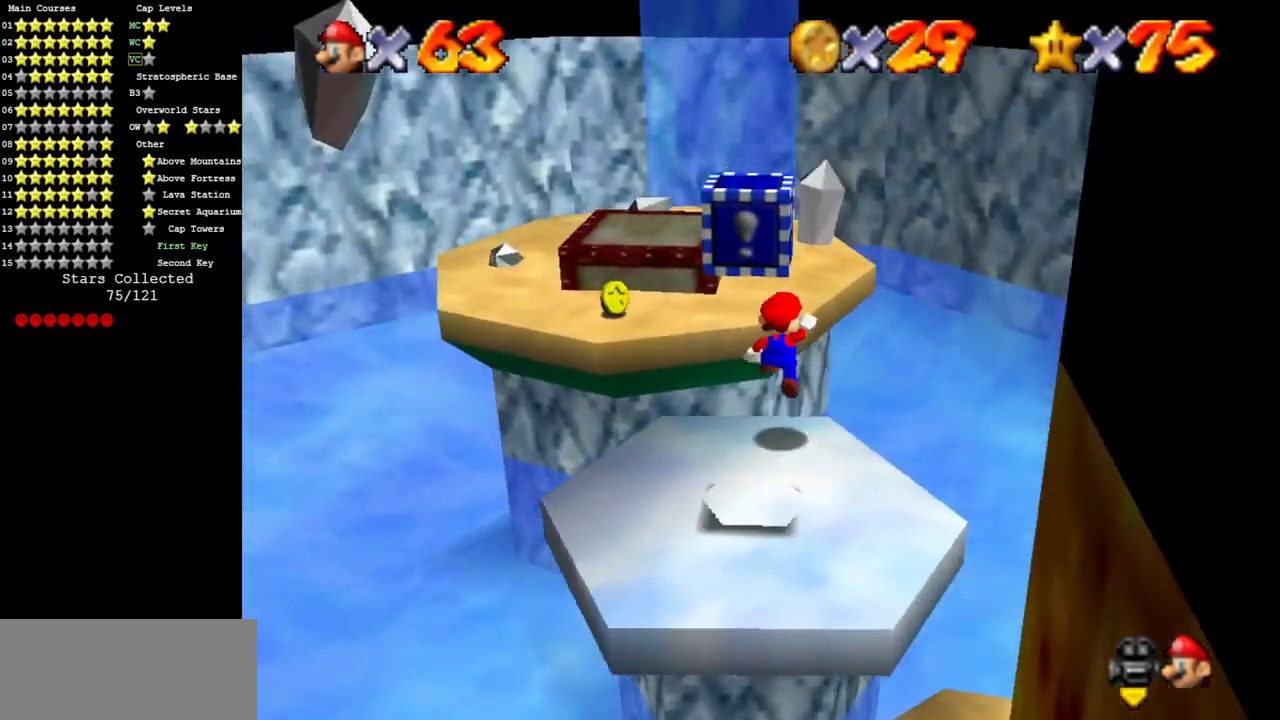
{"dt_ms": 501, "buttons": ["Z", "C_DOWN", "C_RIGHT"], "left_stick": "left", "events": [[150, "A", "up"], [184, "left_stick", "down-right"], [251, "C_DOWN", "down"], [251, "C_RIGHT", "down"], [267, "Z", "down"], [301, "left_stick", "down-left"], [367, "C_DOWN", "up"], [367, "C_RIGHT", "up"], [434, "C_DOWN", "down"], [434, "C_RIGHT", "down"], [484, "left_stick", "left"]]}
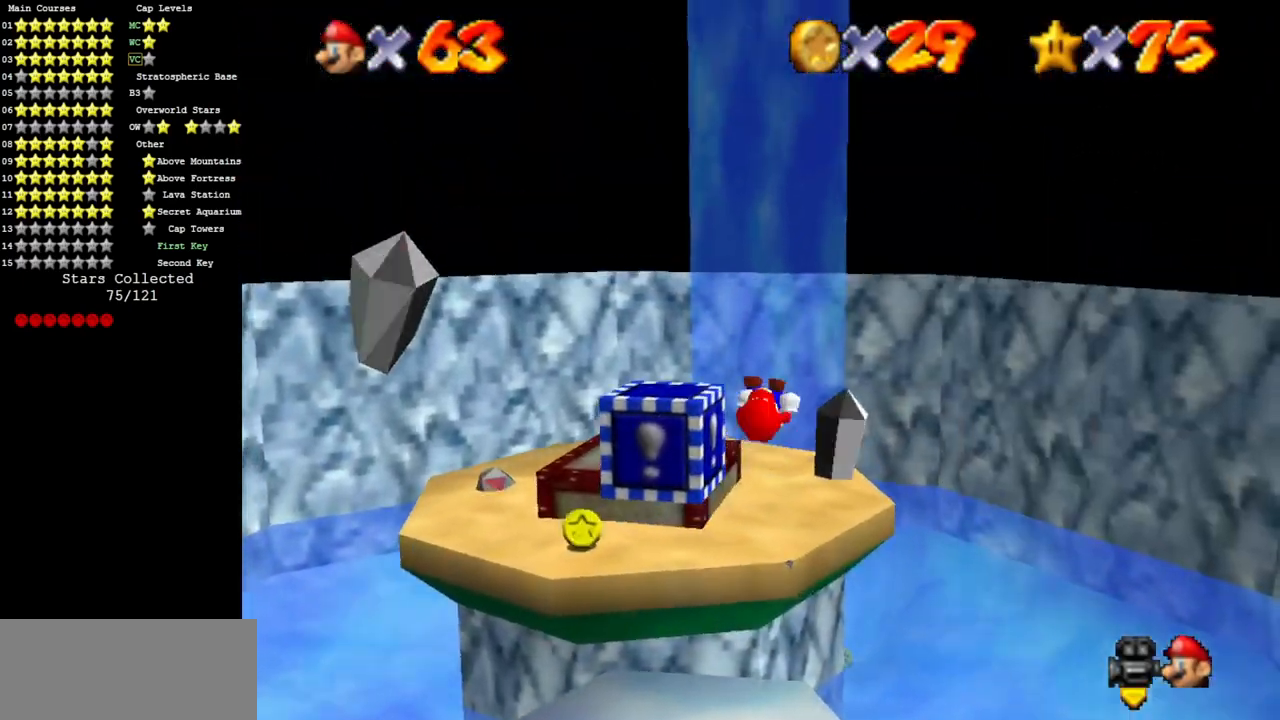
{"dt_ms": 500, "buttons": ["C_DOWN", "C_RIGHT"], "left_stick": "up", "events": [[16, "C_DOWN", "up"], [16, "Z", "up"], [50, "C_UP", "down"], [250, "C_UP", "up"], [300, "C_RIGHT", "up"], [400, "C_DOWN", "down"], [400, "C_RIGHT", "down"], [400, "left_stick", "up-left"], [500, "left_stick", "up"]]}